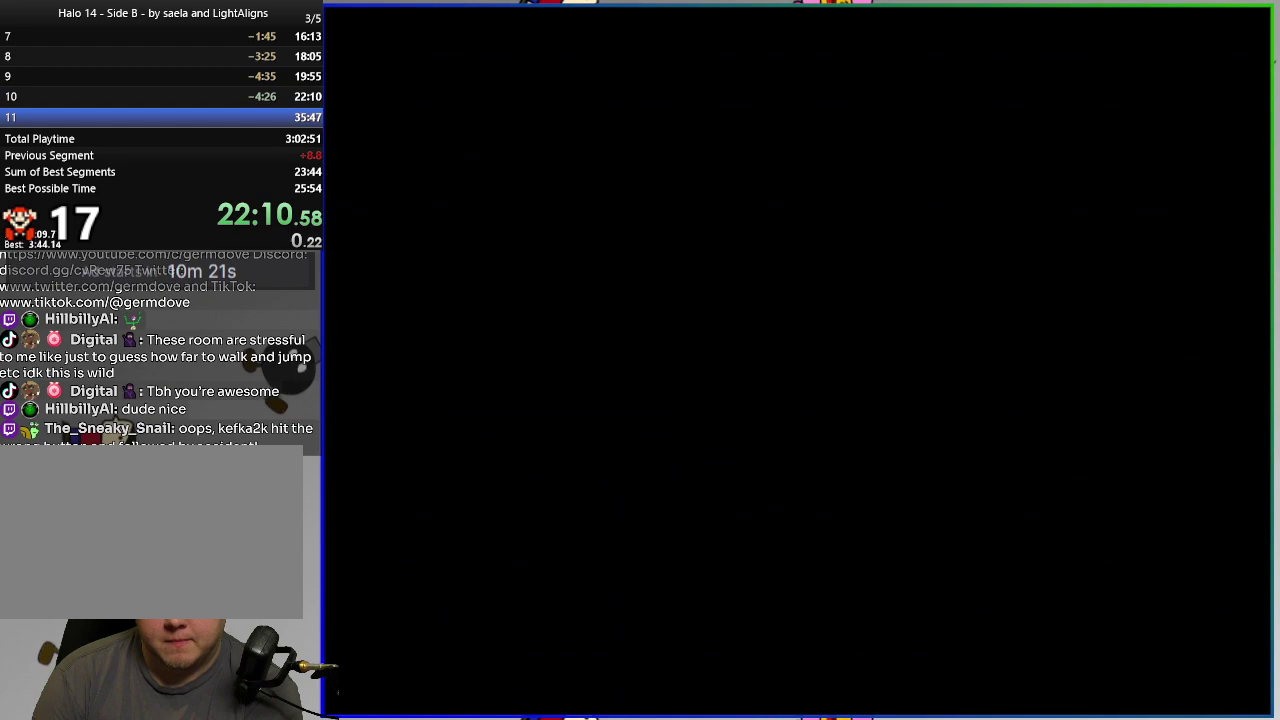
Gameplay with a controller (PlayStation layout); each line is a JSON object with the inputs held at the frame after it. "events" lists button and stick changes between this image and that frame as [ms after this image, input, new state], when the widget could be followed in between. Not read: L3 left_stick.
{"buttons": [], "right_stick": "center", "events": [[200, "R2", "down"], [267, "R2", "up"]]}
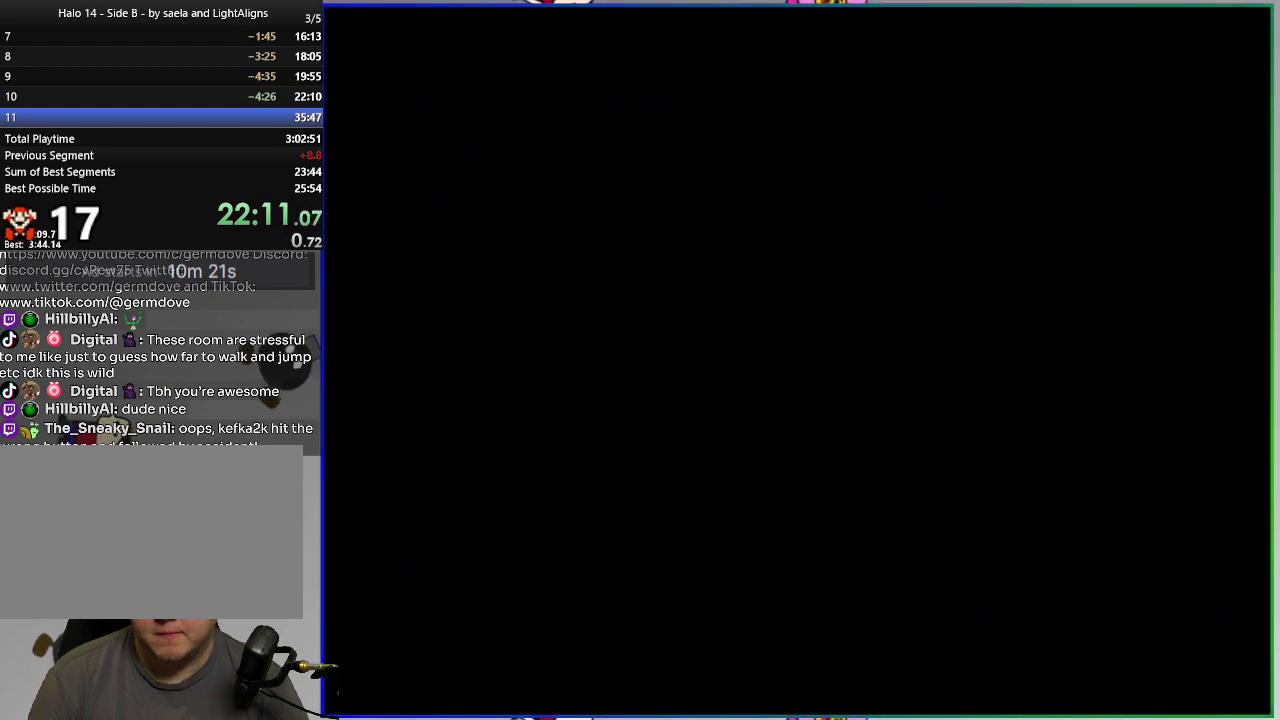
{"buttons": [], "right_stick": "center", "events": []}
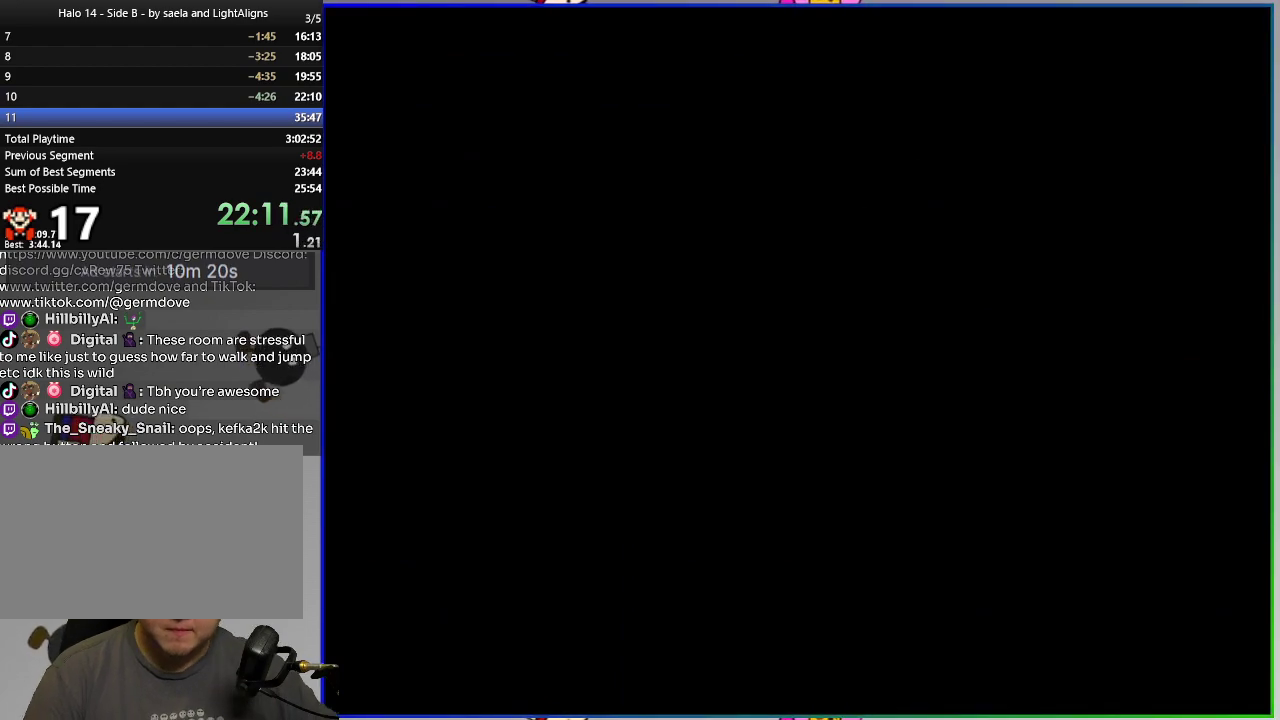
{"buttons": [], "right_stick": "center", "events": []}
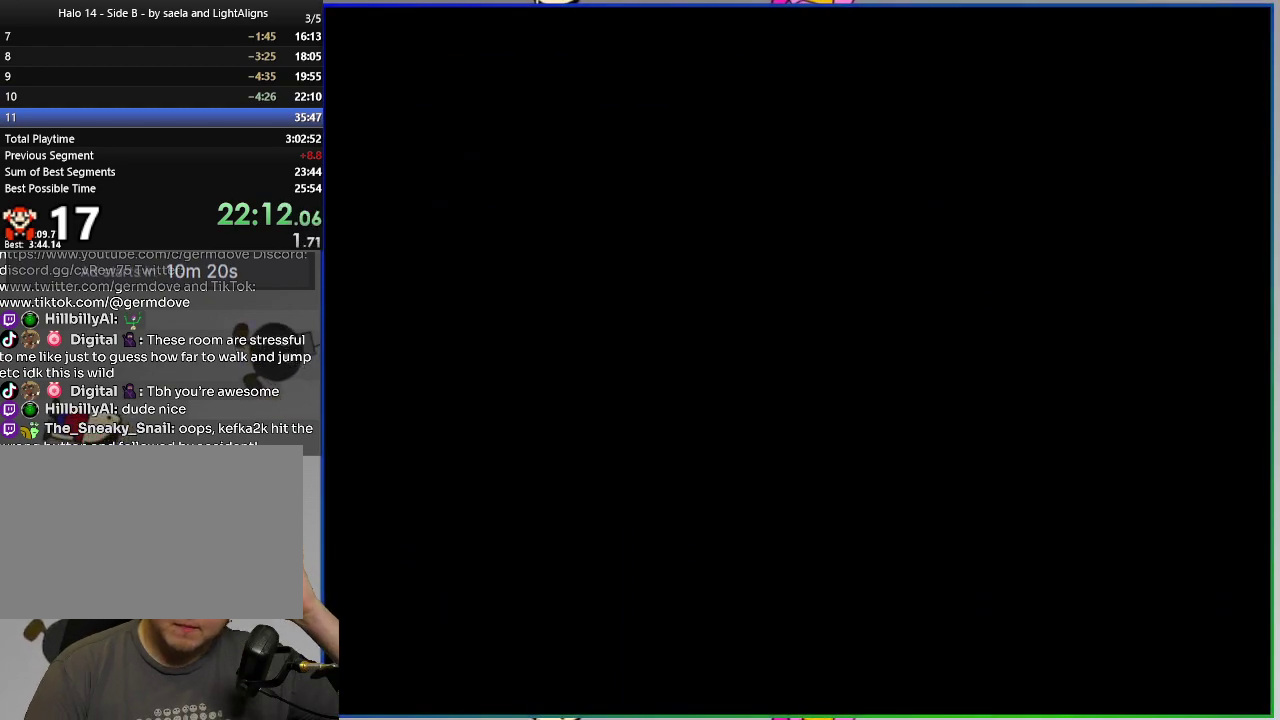
{"buttons": [], "right_stick": "center", "events": []}
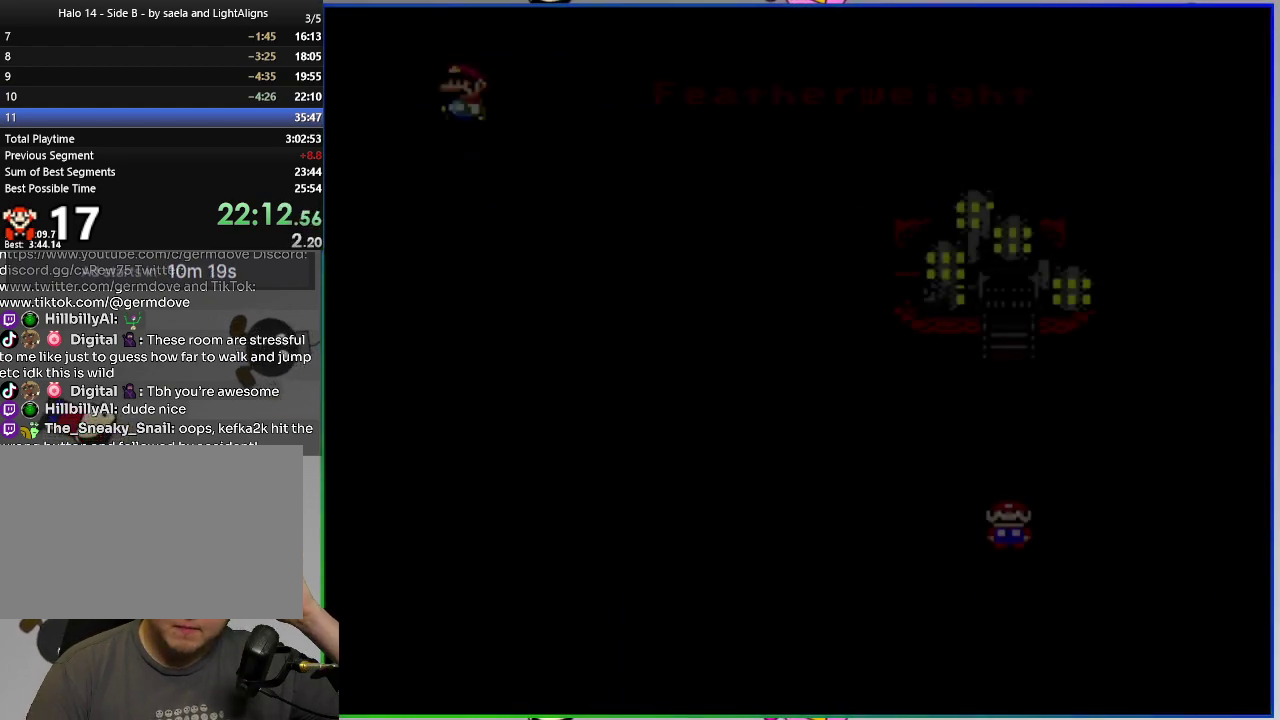
{"buttons": ["CROSS"], "right_stick": "center", "events": [[301, "CROSS", "down"], [401, "CROSS", "up"], [484, "CROSS", "down"]]}
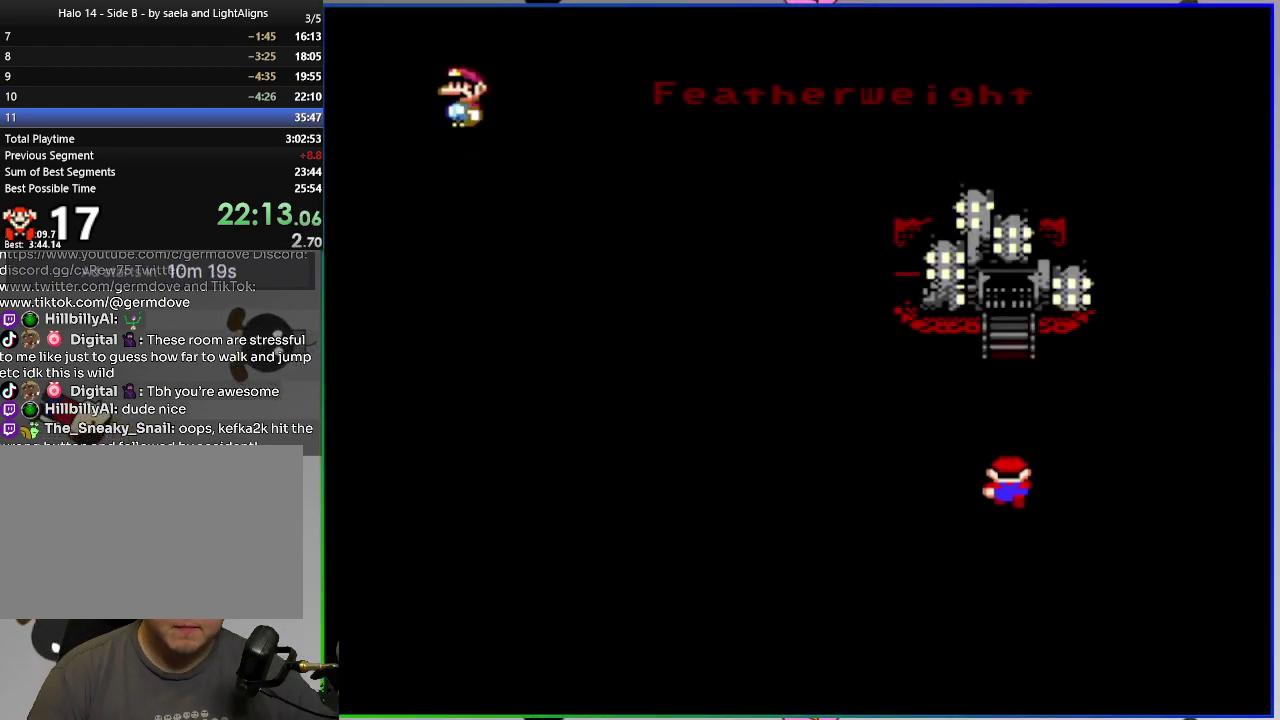
{"buttons": ["CROSS"], "right_stick": "center", "events": [[67, "CROSS", "up"], [117, "CROSS", "down"], [217, "CROSS", "up"], [283, "CROSS", "down"], [350, "CROSS", "up"], [450, "CROSS", "down"]]}
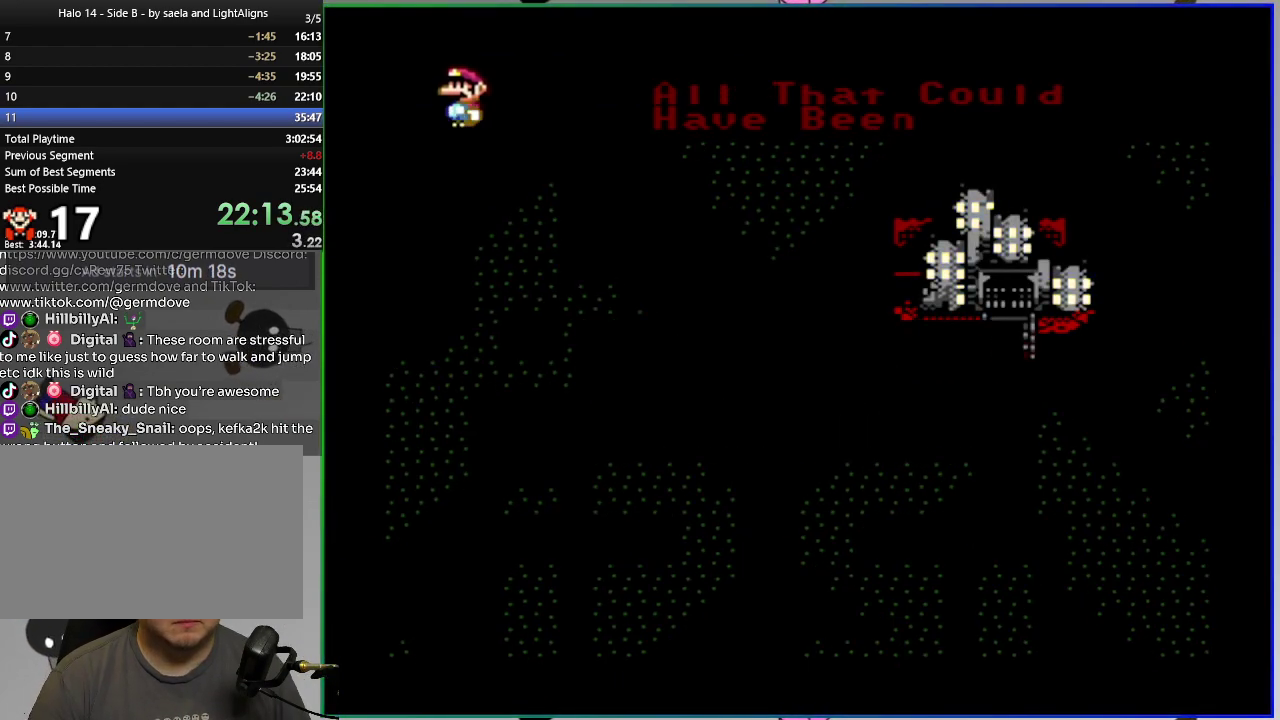
{"buttons": [], "right_stick": "center", "events": [[17, "CROSS", "up"], [100, "CROSS", "down"], [167, "CROSS", "up"], [234, "CROSS", "down"], [284, "CROSS", "up"], [367, "CROSS", "down"], [451, "CROSS", "up"]]}
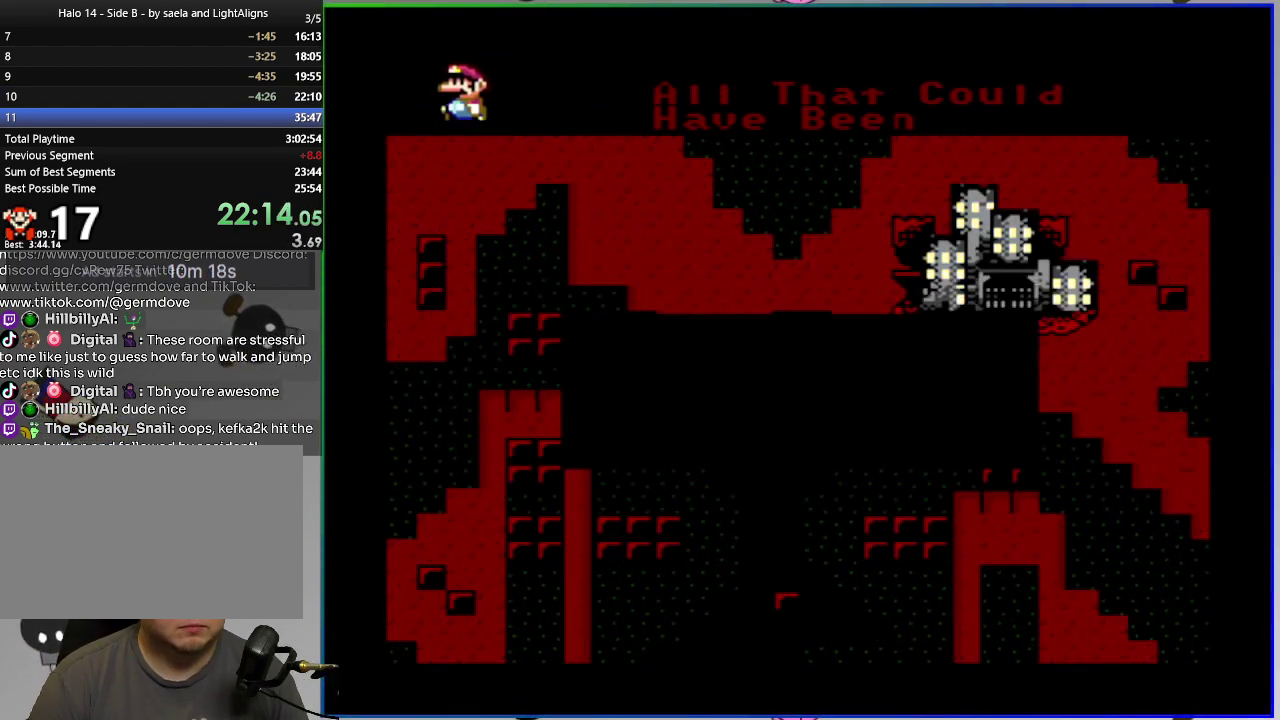
{"buttons": [], "right_stick": "center", "events": [[17, "CROSS", "down"], [83, "CROSS", "up"], [150, "CROSS", "down"], [233, "CROSS", "up"], [283, "CROSS", "down"], [367, "CROSS", "up"]]}
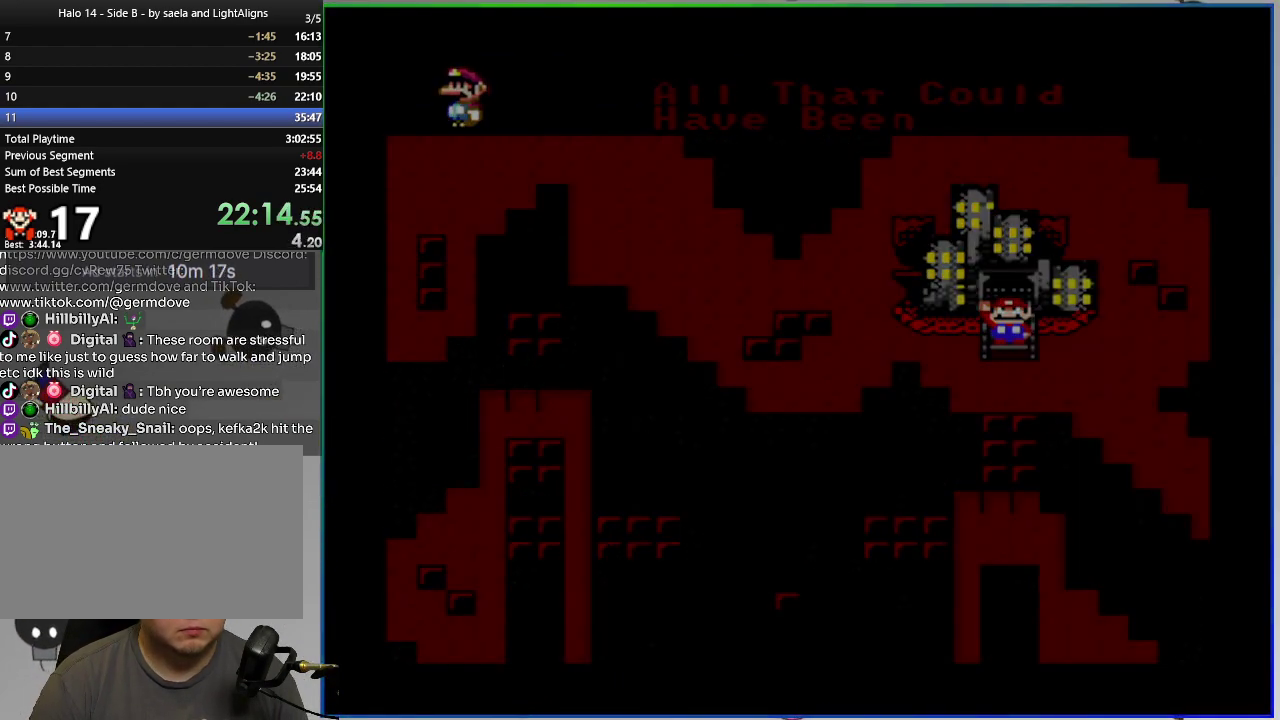
{"buttons": [], "right_stick": "center", "events": []}
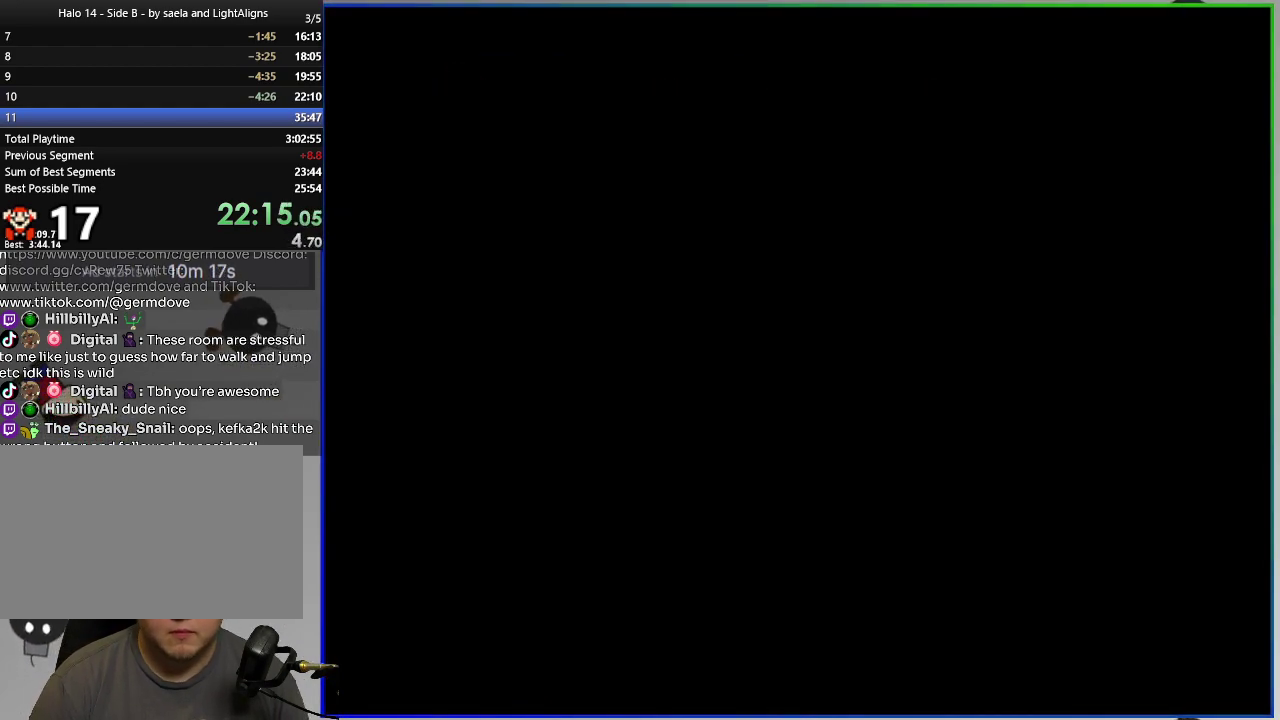
{"buttons": ["SQUARE", "DPAD_RIGHT"], "right_stick": "center", "events": [[17, "SQUARE", "down"], [350, "DPAD_RIGHT", "down"]]}
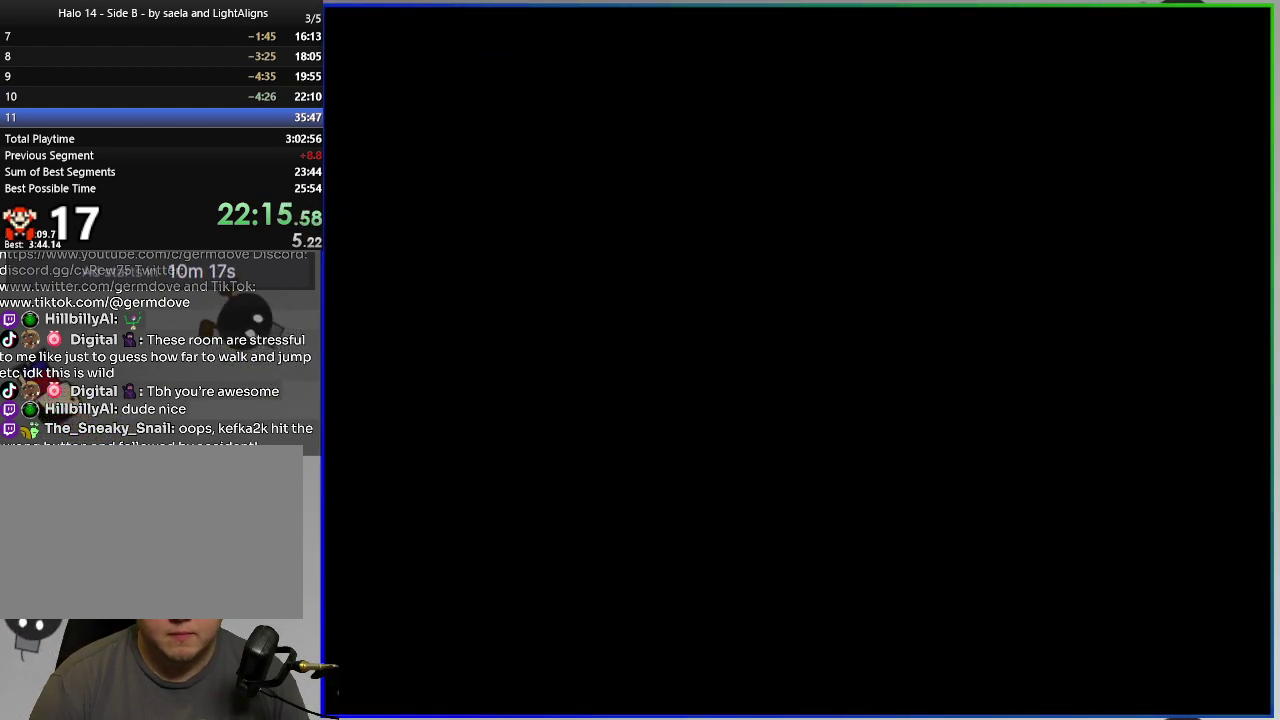
{"buttons": ["SQUARE", "DPAD_RIGHT"], "right_stick": "center", "events": []}
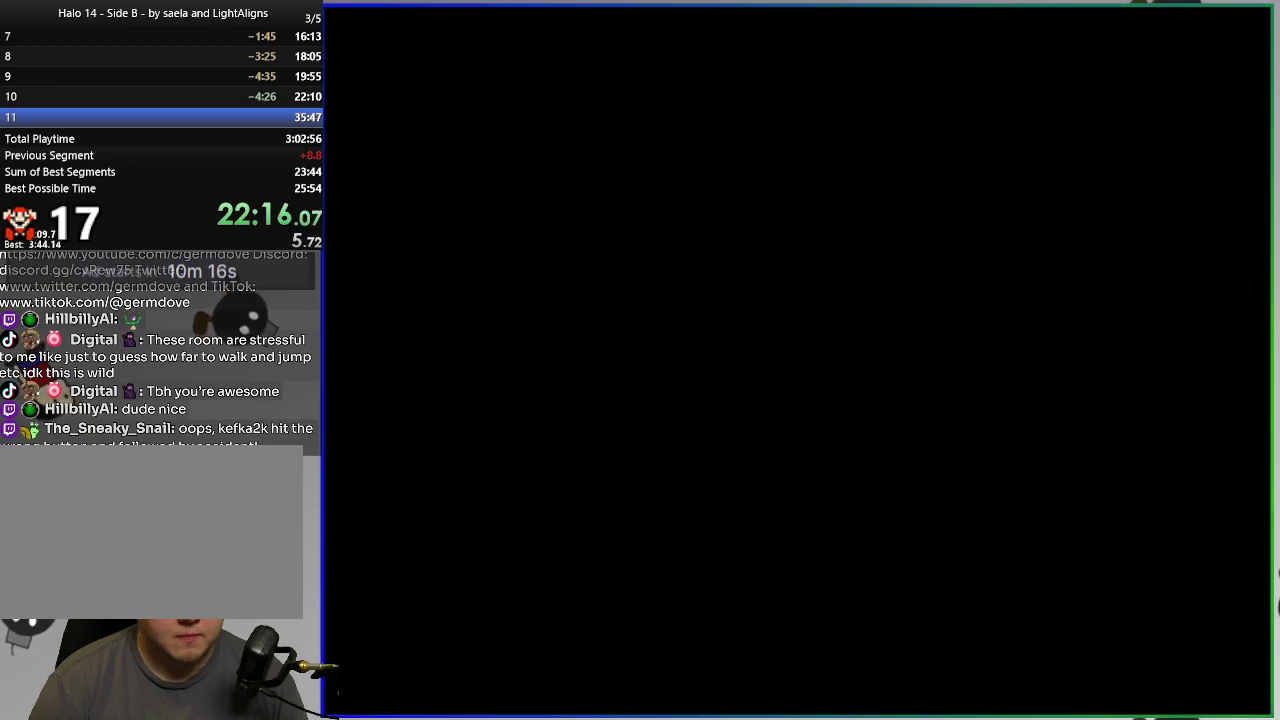
{"buttons": ["SQUARE", "DPAD_RIGHT"], "right_stick": "center", "events": []}
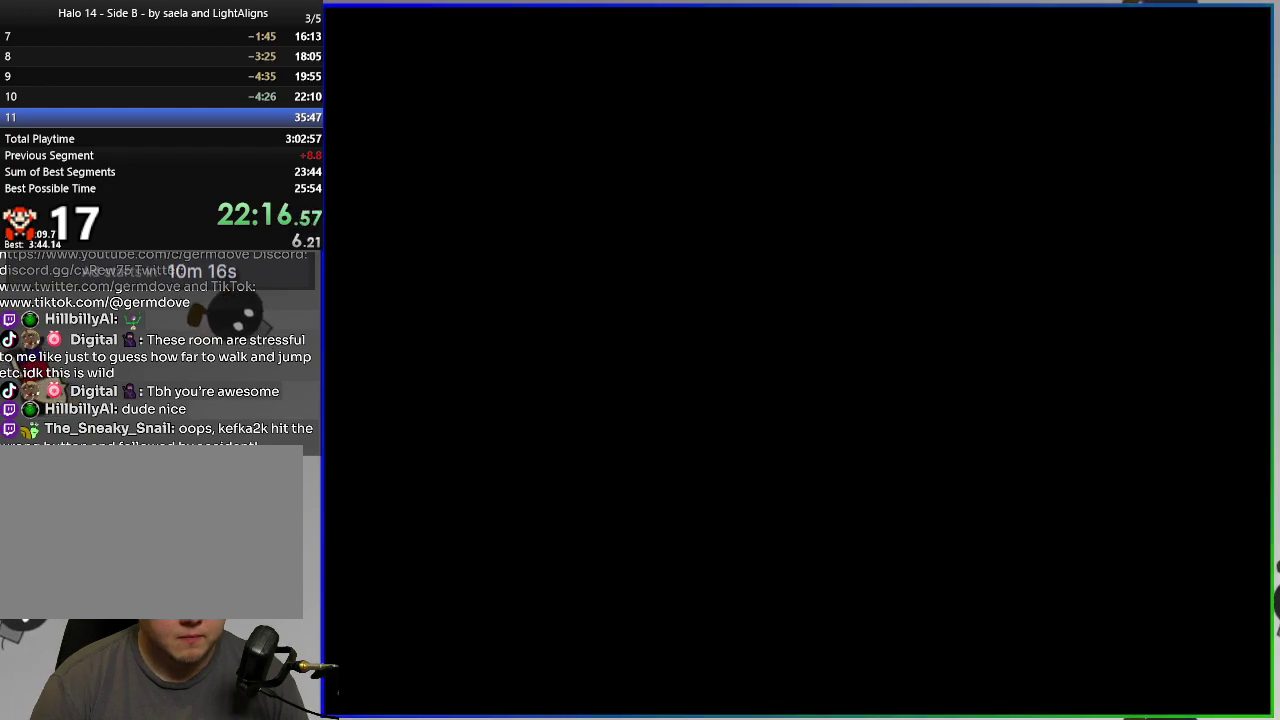
{"buttons": ["SQUARE", "DPAD_RIGHT"], "right_stick": "center", "events": []}
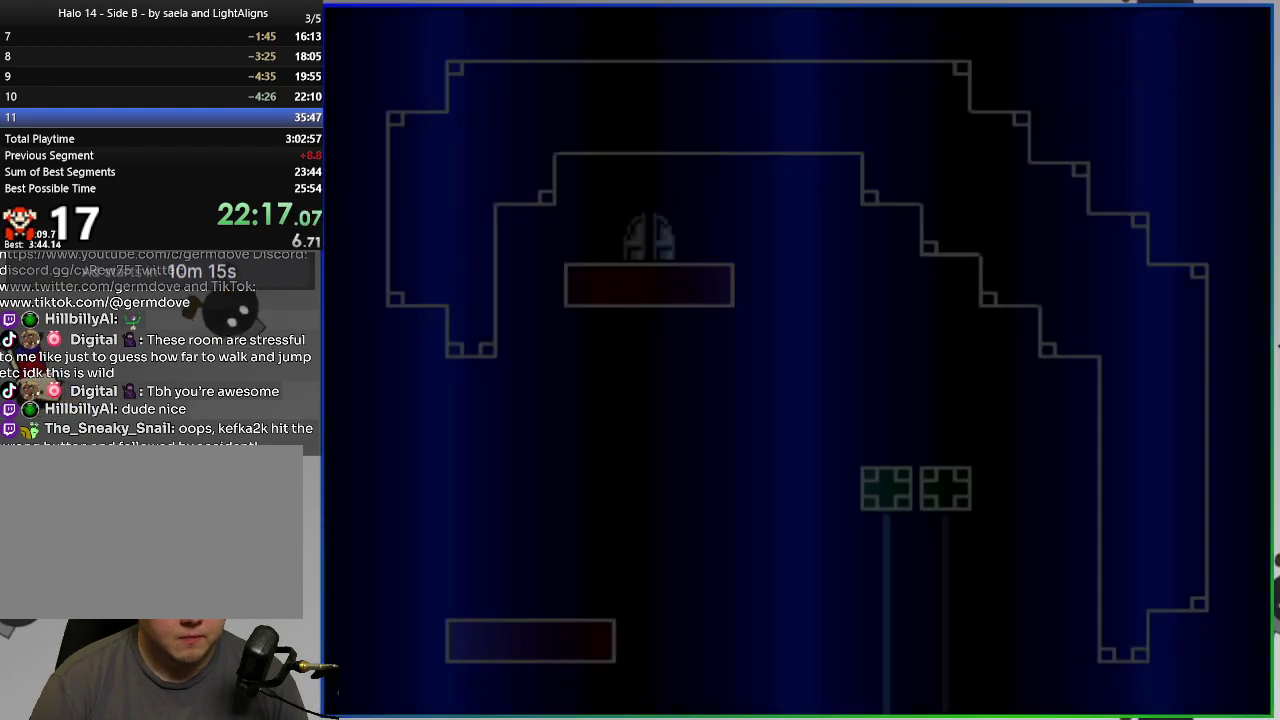
{"buttons": ["CIRCLE", "SQUARE", "L1", "DPAD_RIGHT"], "right_stick": "center", "events": [[200, "CIRCLE", "down"], [467, "L1", "down"]]}
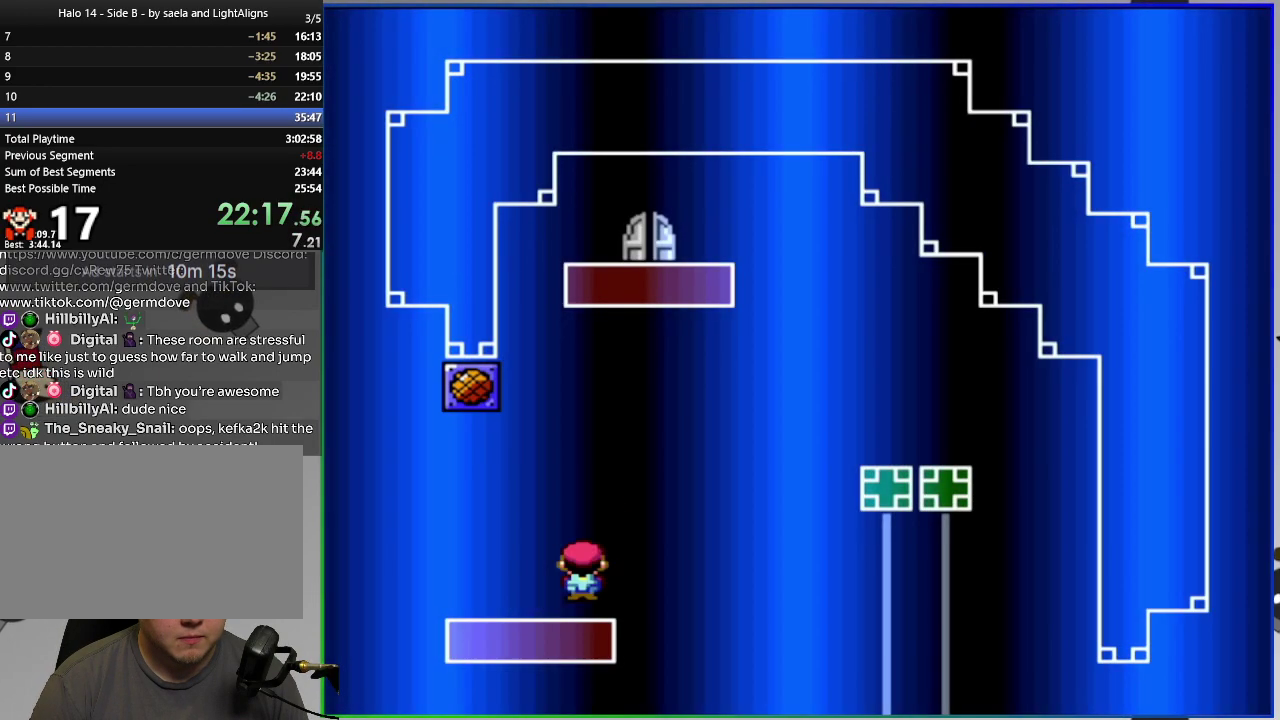
{"buttons": ["SQUARE", "DPAD_LEFT"], "right_stick": "center", "events": [[100, "L1", "up"], [251, "DPAD_RIGHT", "up"], [301, "CIRCLE", "up"], [317, "DPAD_LEFT", "down"]]}
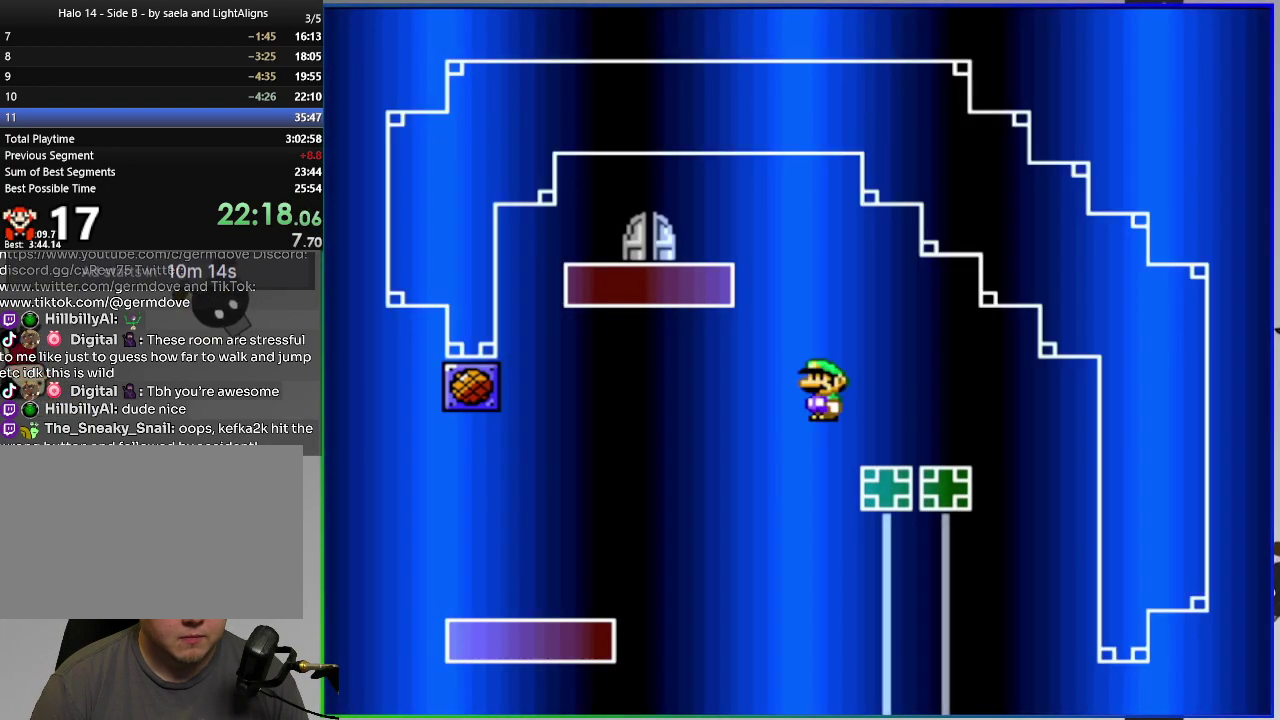
{"buttons": ["CROSS", "SQUARE", "L1", "DPAD_LEFT"], "right_stick": "center", "events": [[50, "CROSS", "down"], [367, "L1", "down"]]}
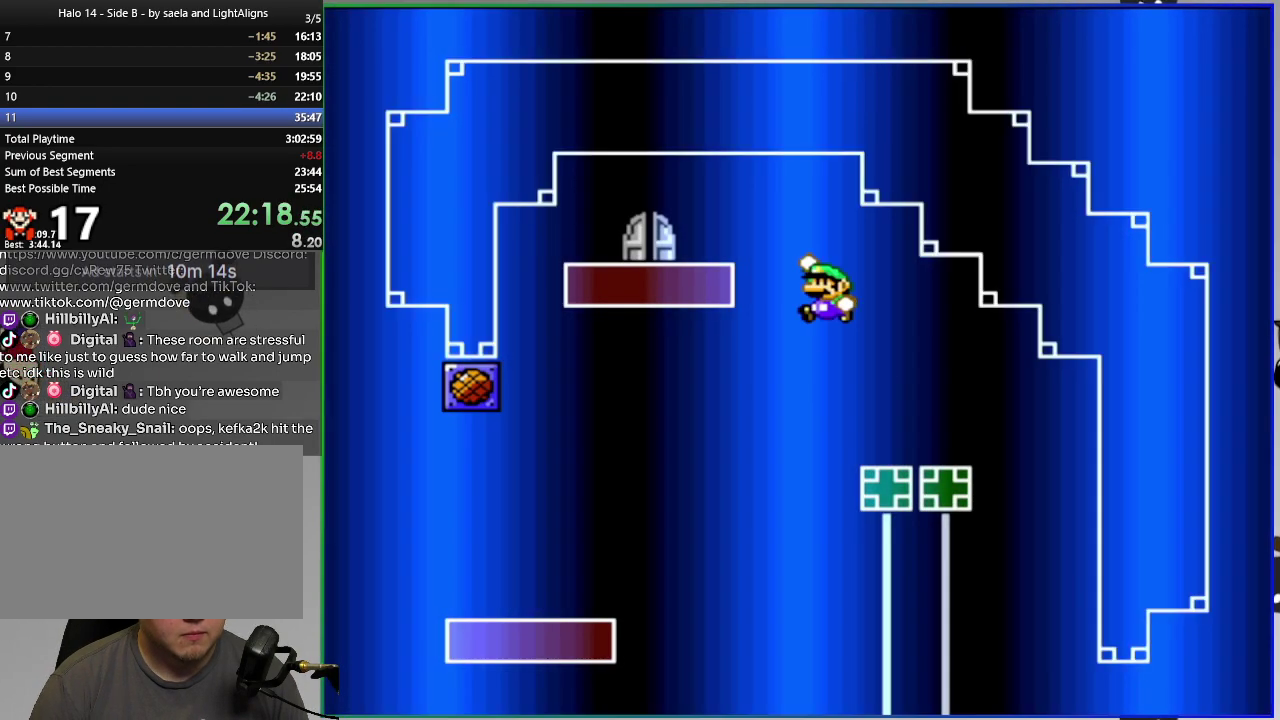
{"buttons": [], "right_stick": "center", "events": [[17, "DPAD_LEFT", "up"], [17, "L1", "up"], [34, "CROSS", "up"], [67, "DPAD_RIGHT", "down"], [184, "DPAD_UP", "down"], [201, "DPAD_RIGHT", "up"], [284, "SQUARE", "up"], [317, "DPAD_UP", "up"], [434, "DPAD_RIGHT", "down"], [501, "DPAD_RIGHT", "up"]]}
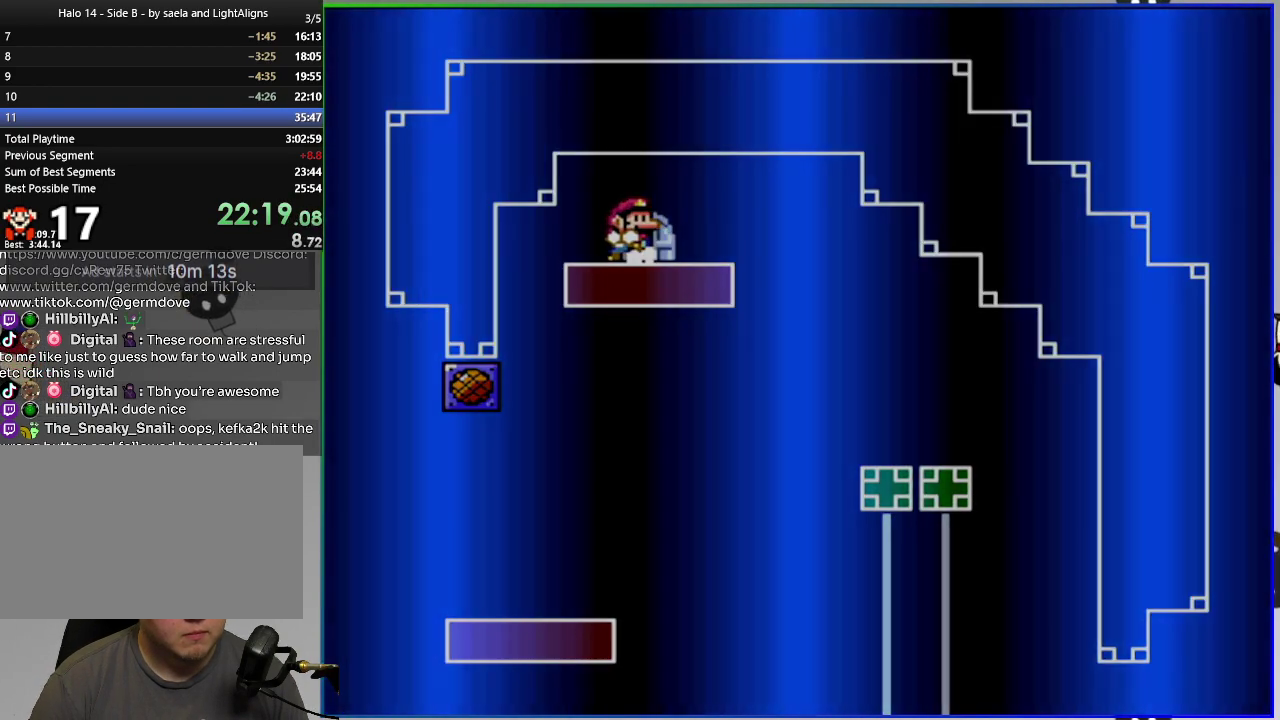
{"buttons": ["SQUARE", "DPAD_RIGHT"], "right_stick": "center", "events": [[200, "SQUARE", "down"], [367, "DPAD_RIGHT", "down"]]}
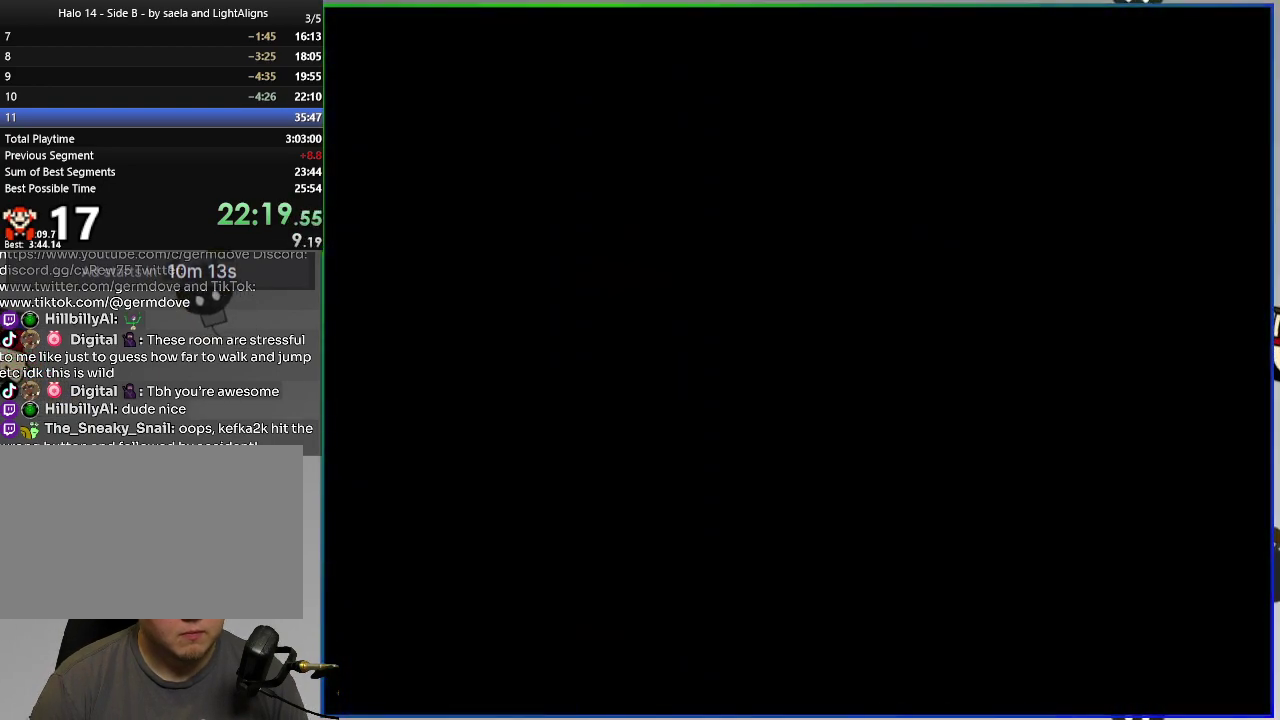
{"buttons": ["SQUARE", "DPAD_RIGHT"], "right_stick": "center", "events": []}
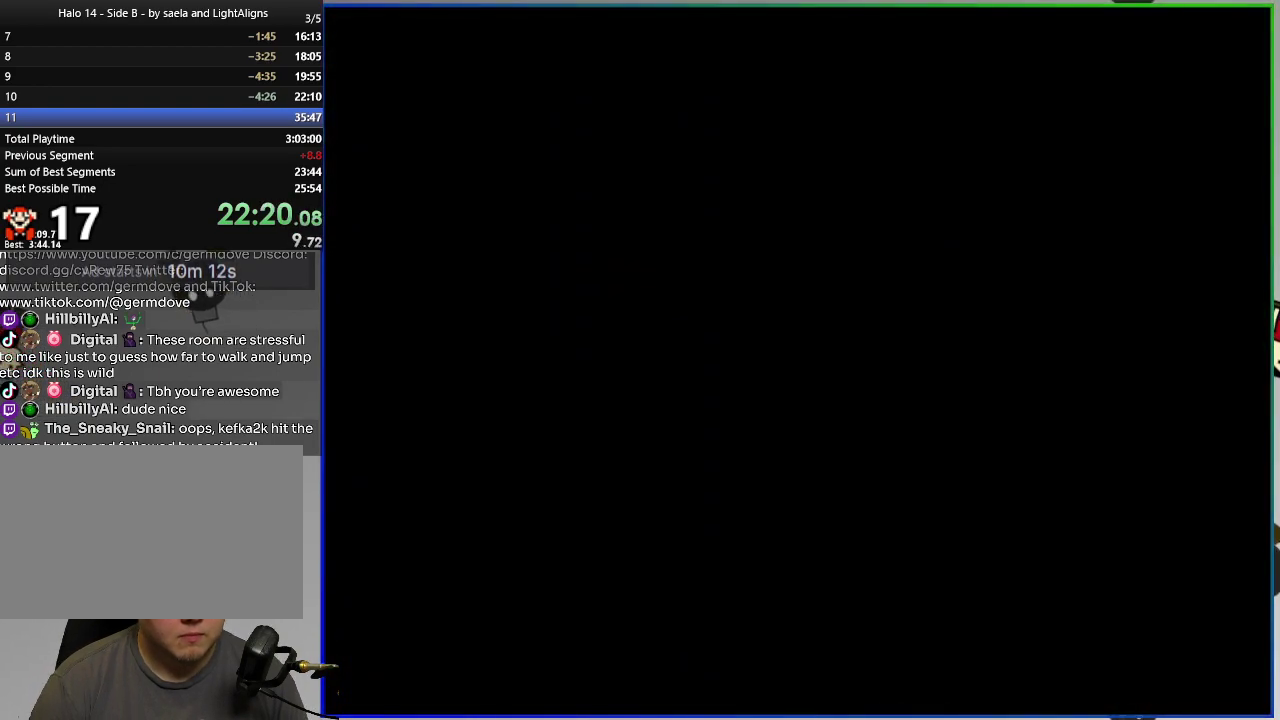
{"buttons": ["SQUARE", "DPAD_RIGHT"], "right_stick": "center", "events": []}
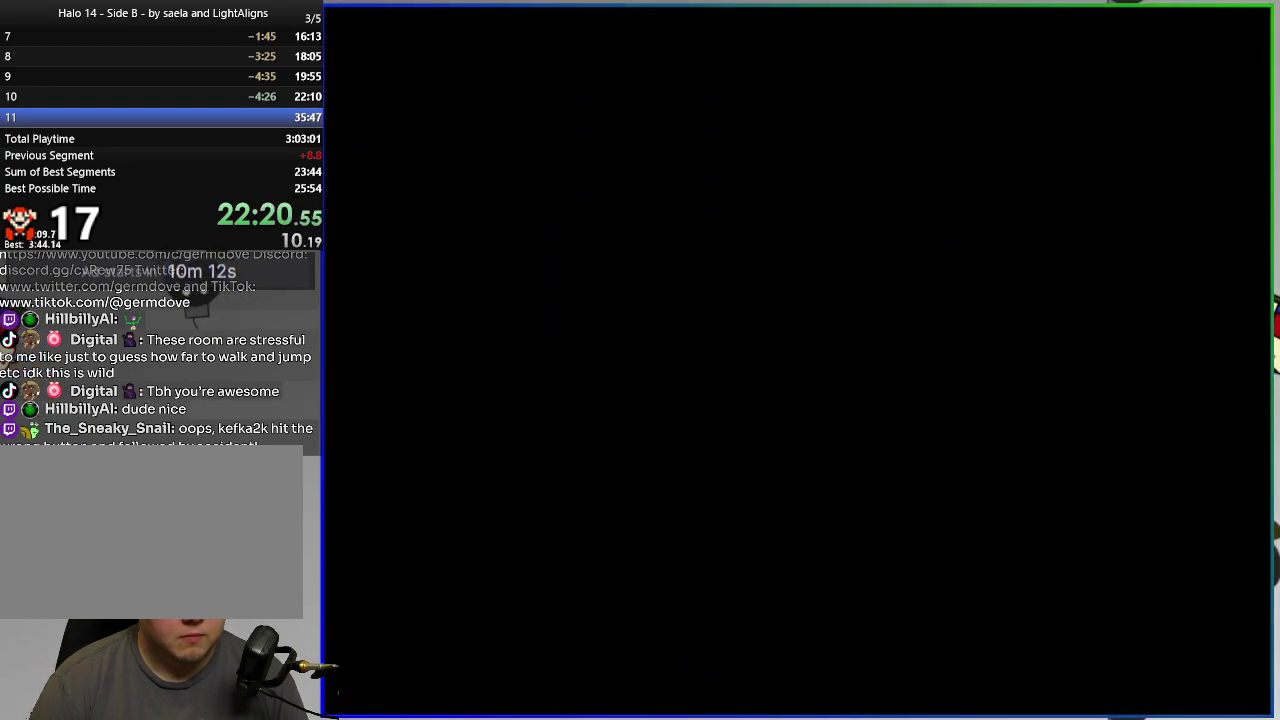
{"buttons": ["SQUARE", "DPAD_RIGHT"], "right_stick": "center", "events": []}
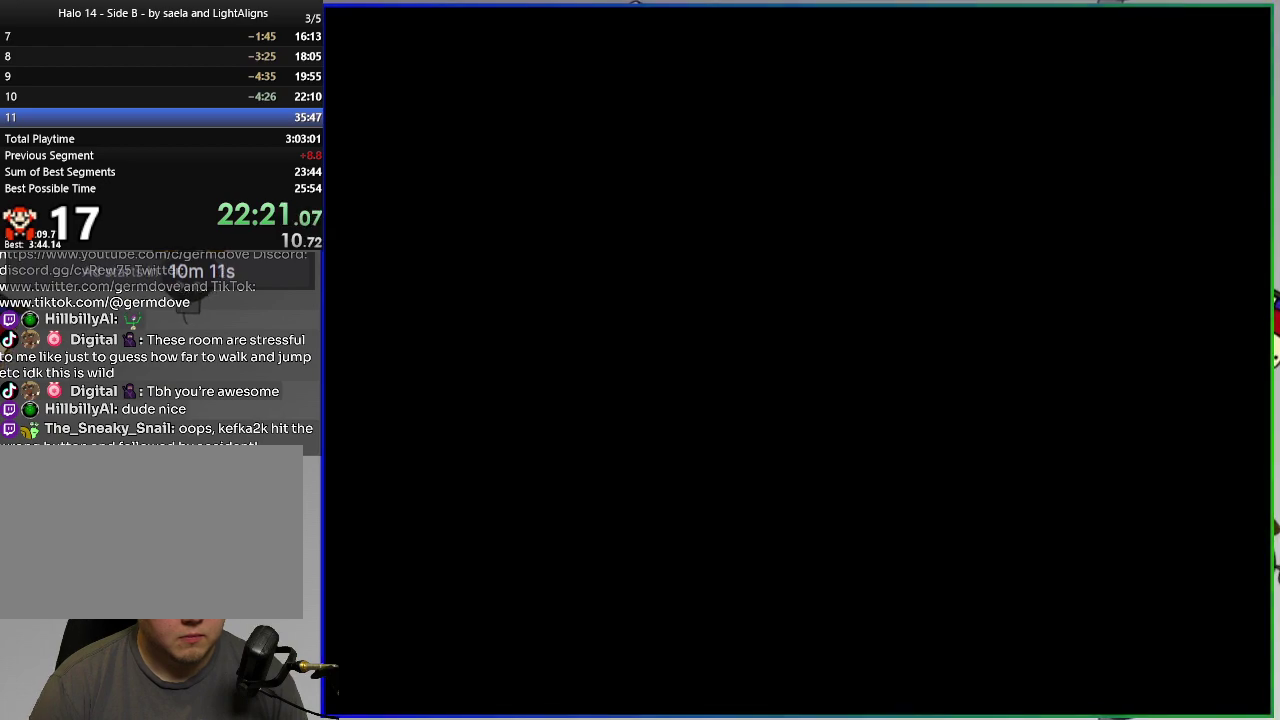
{"buttons": ["SQUARE", "DPAD_RIGHT"], "right_stick": "center", "events": []}
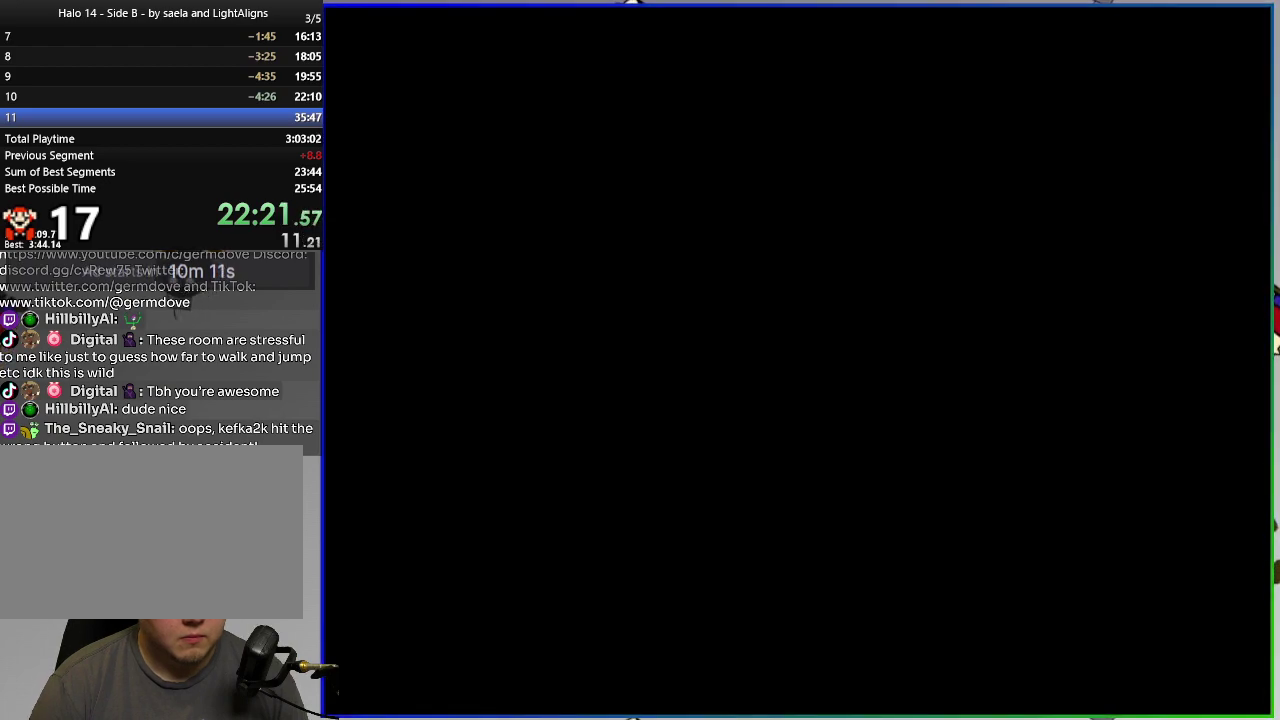
{"buttons": ["SQUARE", "DPAD_RIGHT"], "right_stick": "center", "events": []}
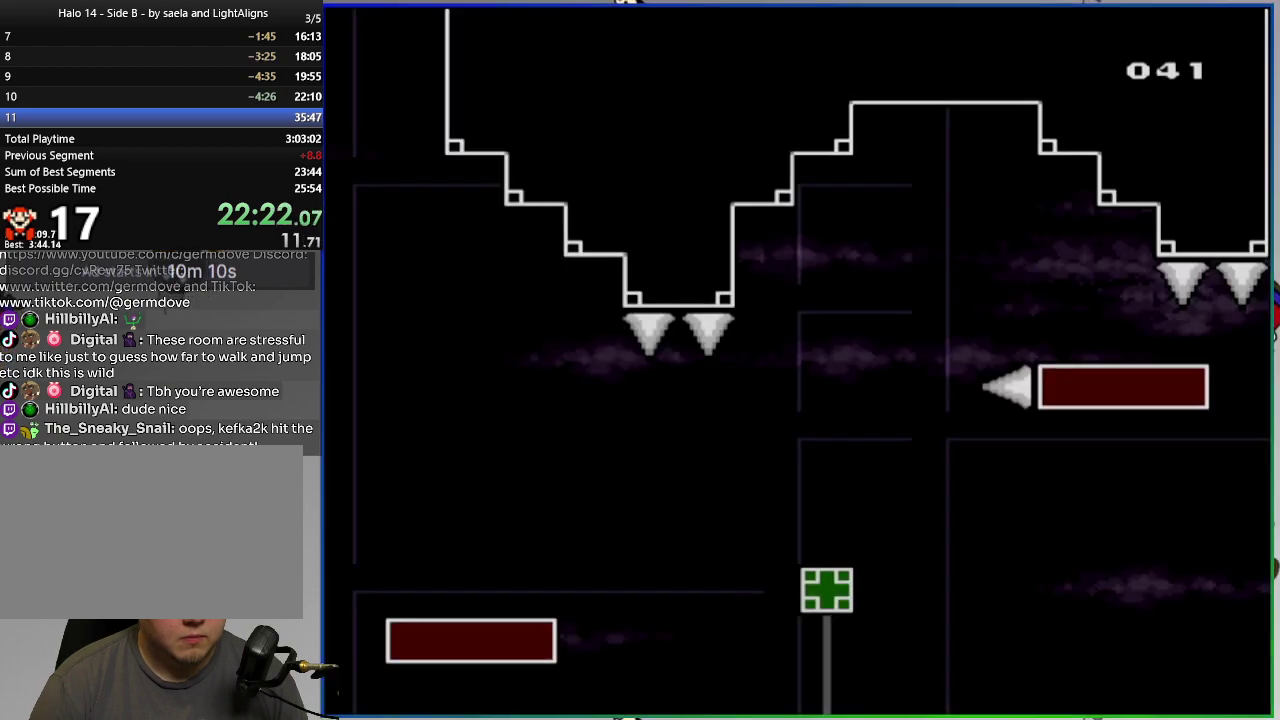
{"buttons": ["CIRCLE", "SQUARE", "L1", "DPAD_RIGHT"], "right_stick": "center", "events": [[67, "CIRCLE", "down"], [484, "L1", "down"]]}
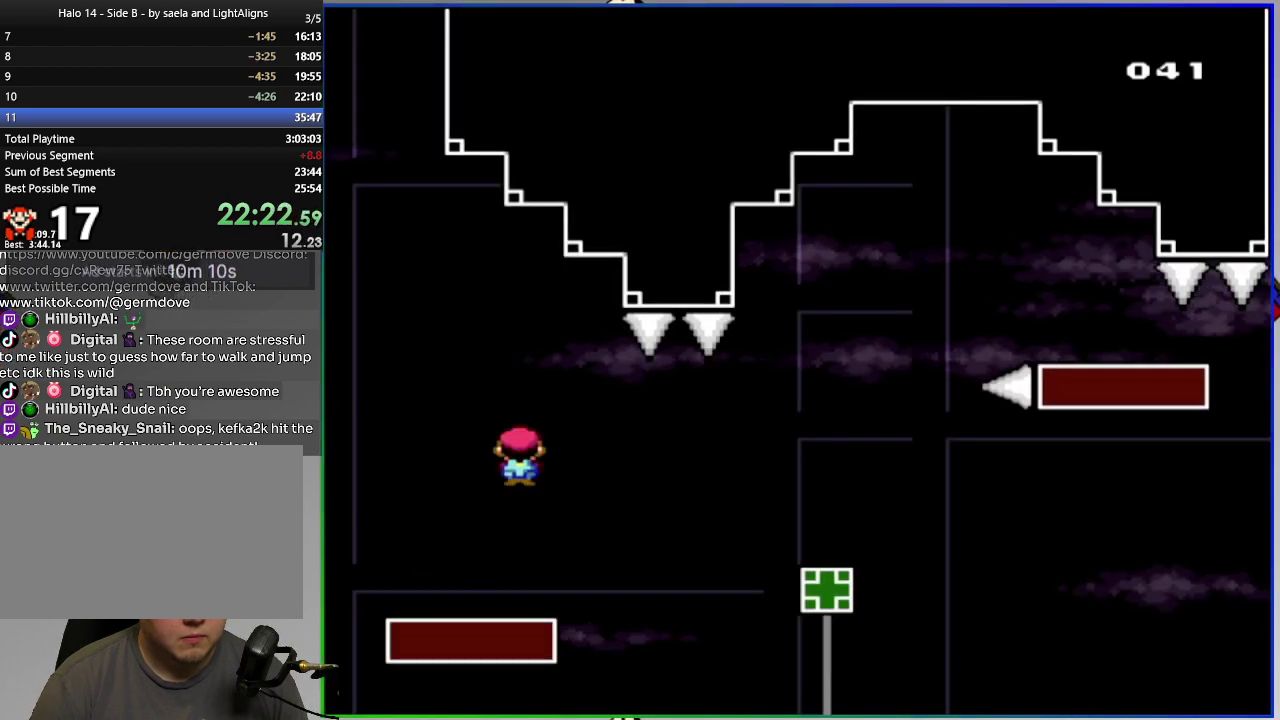
{"buttons": ["CROSS", "SQUARE", "DPAD_RIGHT"], "right_stick": "center", "events": [[117, "L1", "up"], [234, "CIRCLE", "up"], [334, "DPAD_RIGHT", "up"], [351, "CROSS", "down"], [367, "DPAD_LEFT", "down"], [467, "DPAD_LEFT", "up"], [484, "DPAD_RIGHT", "down"]]}
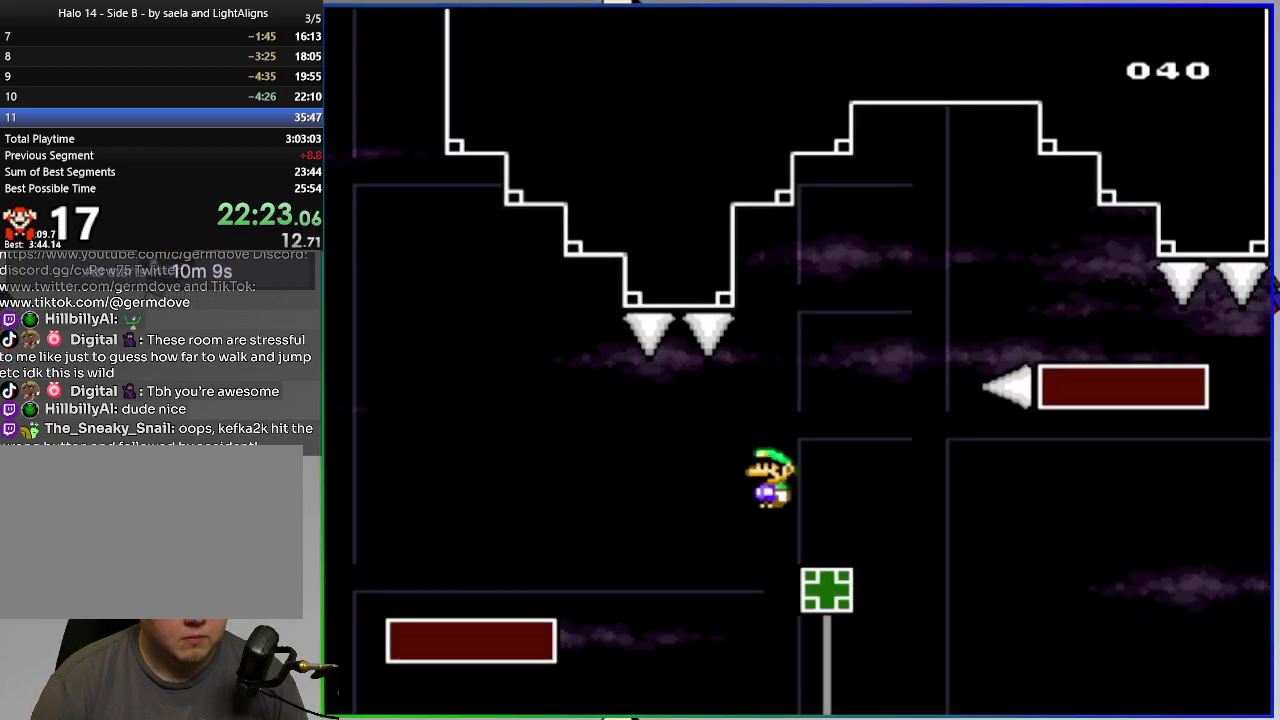
{"buttons": ["CROSS", "SQUARE", "L1", "DPAD_RIGHT"], "right_stick": "center", "events": [[384, "L1", "down"]]}
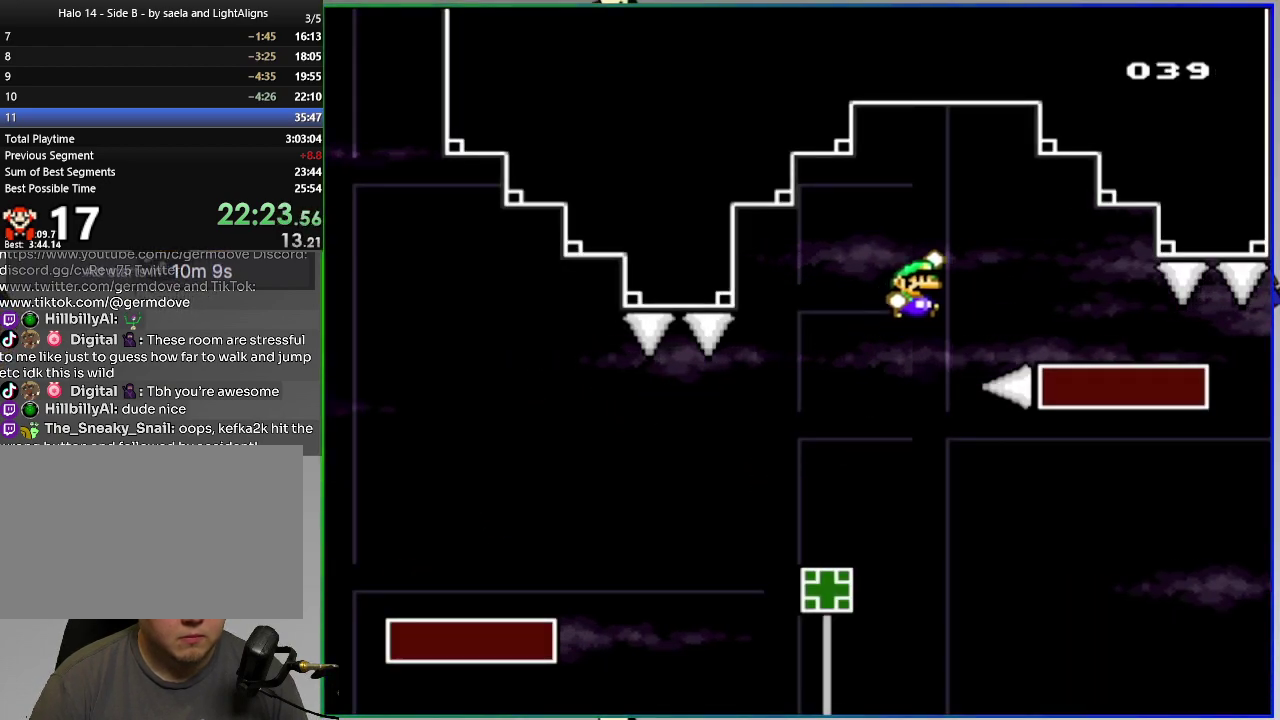
{"buttons": ["SQUARE", "DPAD_RIGHT"], "right_stick": "center", "events": [[17, "L1", "up"], [501, "CROSS", "up"]]}
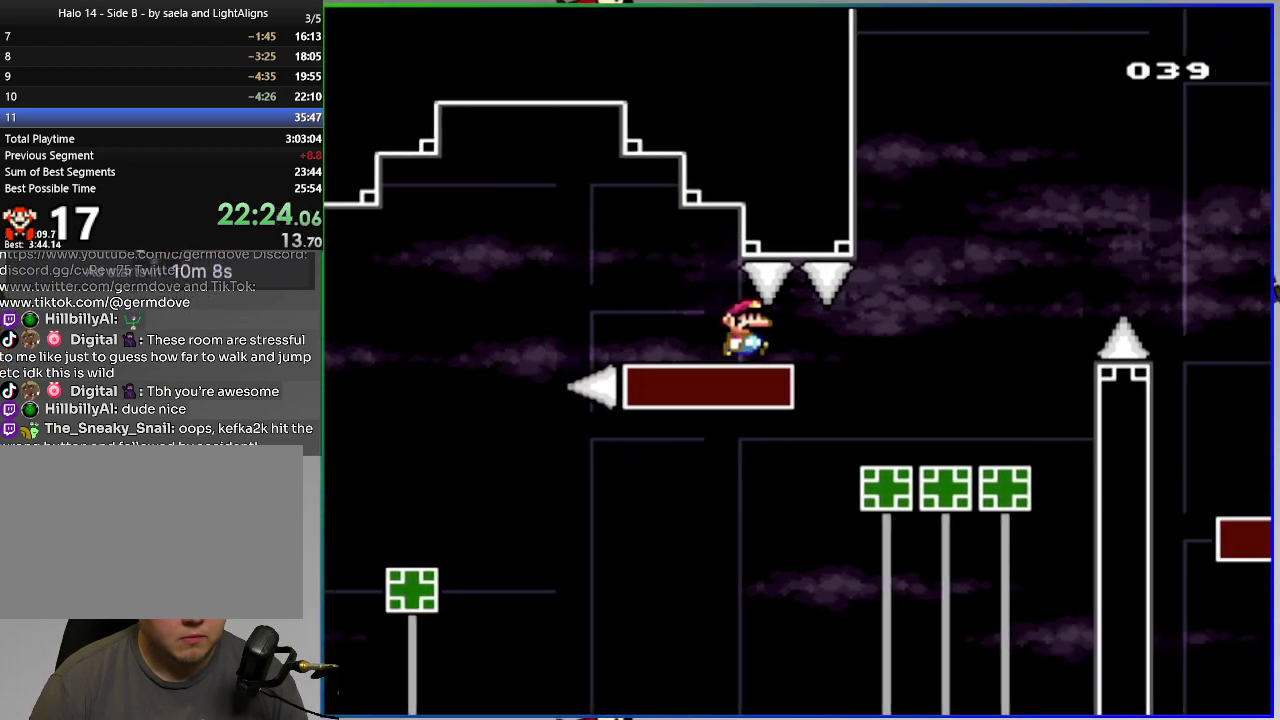
{"buttons": ["CROSS", "SQUARE", "DPAD_RIGHT"], "right_stick": "center", "events": [[17, "L1", "down"], [100, "DPAD_RIGHT", "up"], [117, "L1", "up"], [133, "DPAD_LEFT", "down"], [200, "CROSS", "down"], [217, "DPAD_LEFT", "up"], [233, "DPAD_RIGHT", "down"]]}
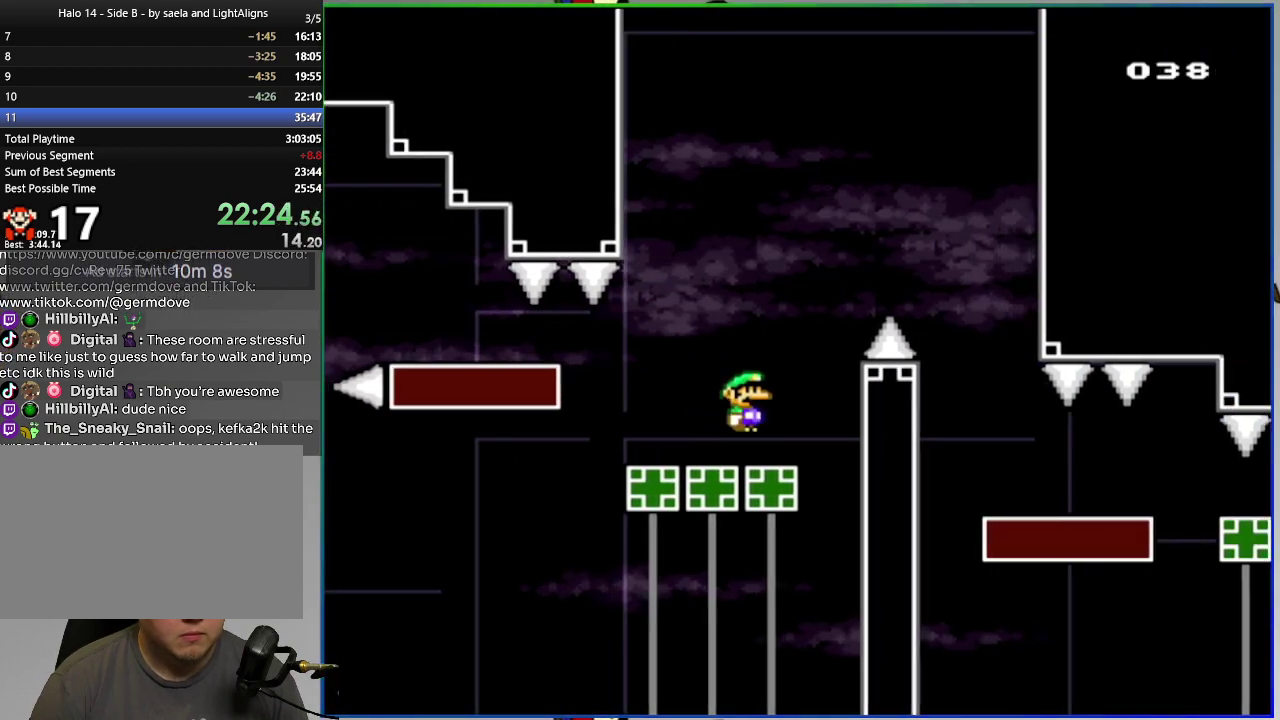
{"buttons": ["CROSS", "SQUARE", "DPAD_RIGHT"], "right_stick": "center", "events": [[34, "L1", "down"], [134, "DPAD_RIGHT", "up"], [184, "L1", "up"], [201, "DPAD_LEFT", "down"], [384, "DPAD_LEFT", "up"], [451, "DPAD_RIGHT", "down"]]}
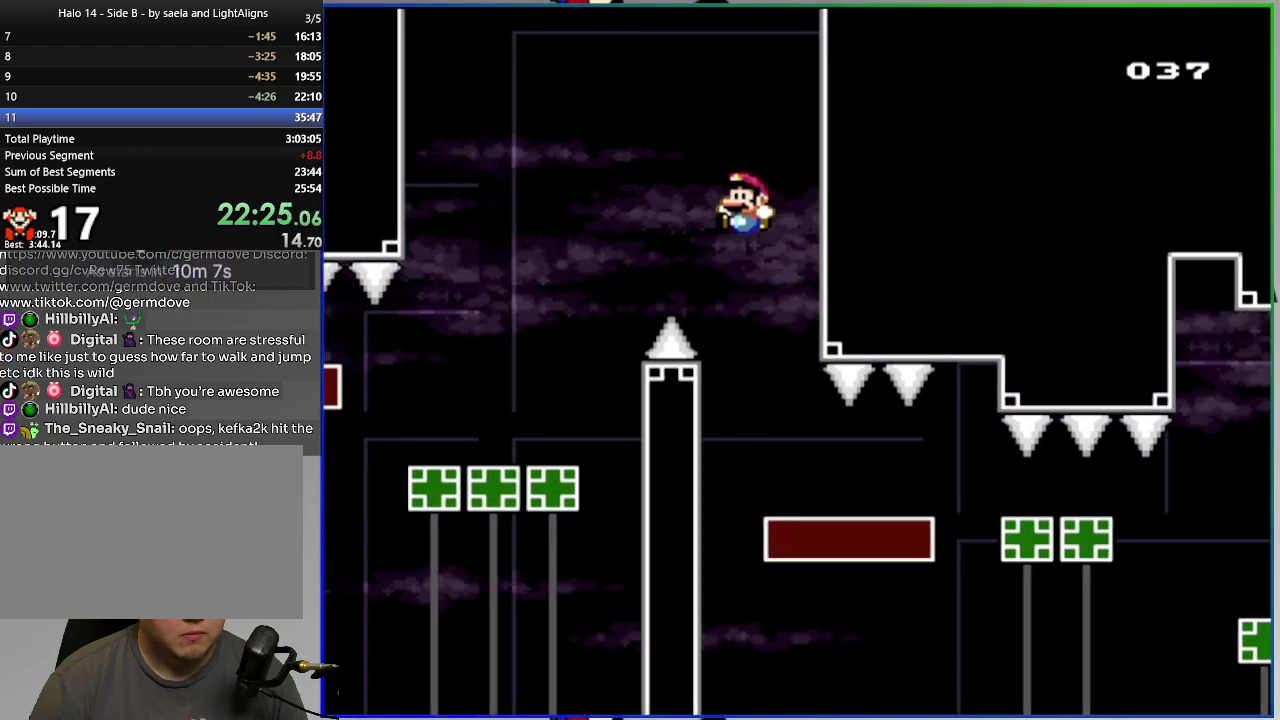
{"buttons": ["CROSS", "SQUARE", "DPAD_RIGHT"], "right_stick": "center", "events": []}
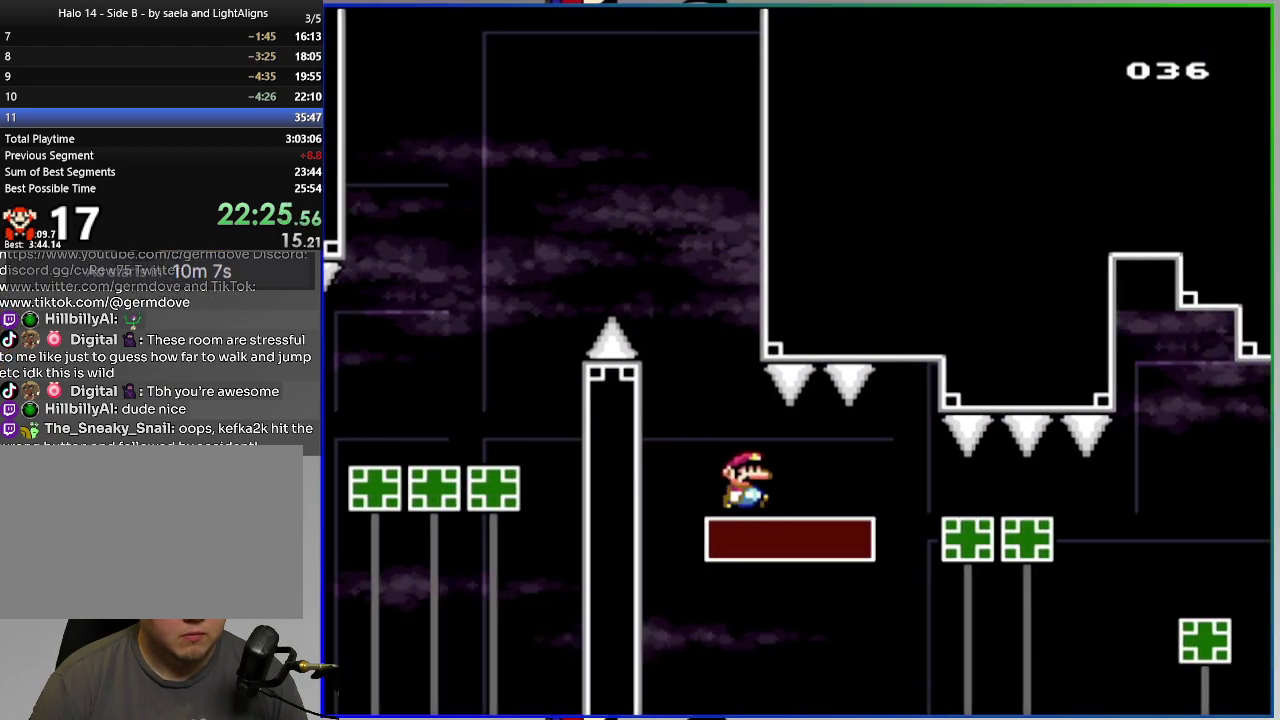
{"buttons": ["CROSS", "SQUARE", "DPAD_RIGHT"], "right_stick": "center", "events": [[50, "L1", "down"], [167, "L1", "up"]]}